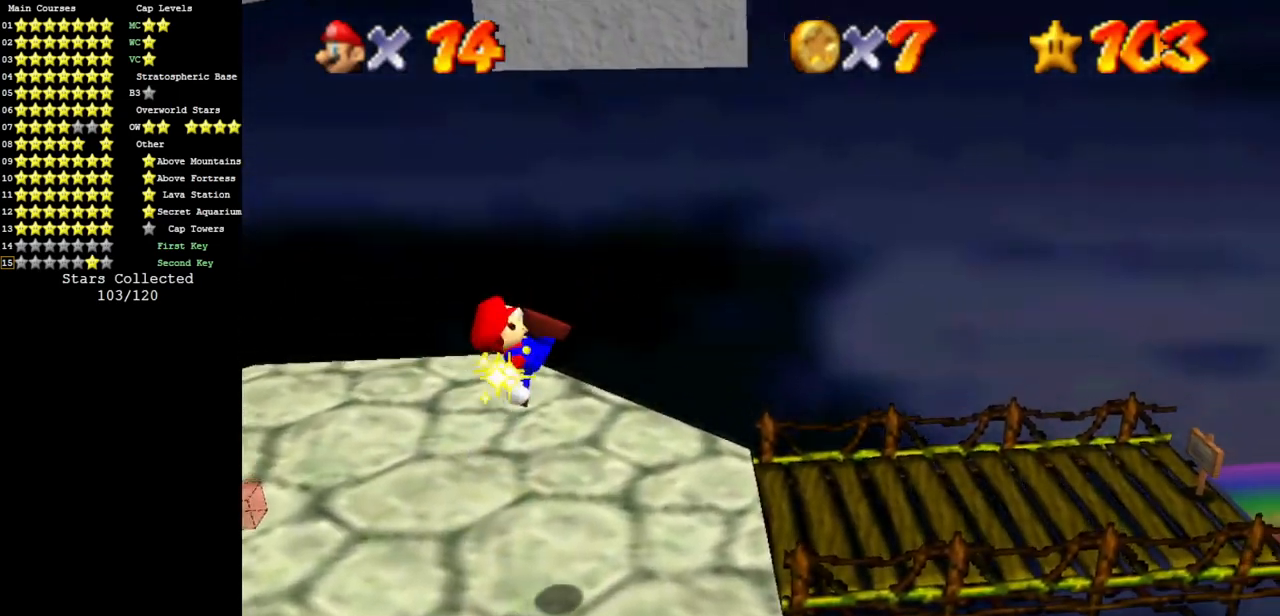
Gameplay with a controller (Nintendo layout); each line is a JSON object with the inputs held at the frame after it. "events" lists button and stick changes between this image and that frame as [ms after this image, input, new state], when the widget could be followed in between. Not read: L3 R3 other_buttons.
{"buttons": [], "left_stick": "right", "events": []}
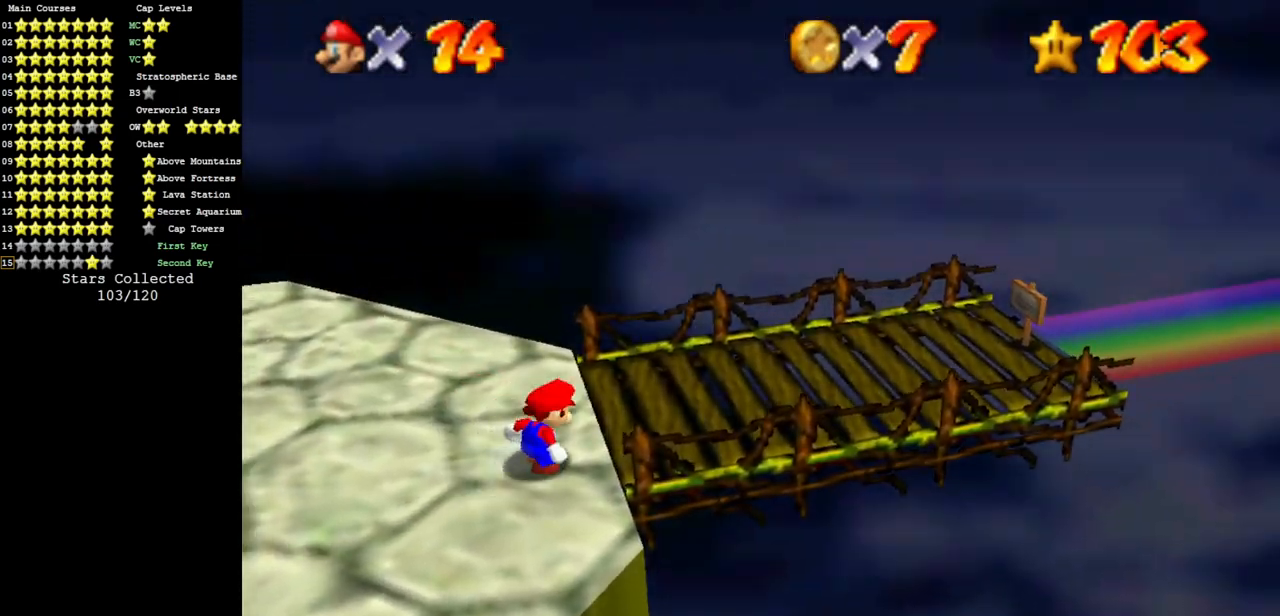
{"buttons": [], "left_stick": "up-right", "events": [[484, "left_stick", "up-right"]]}
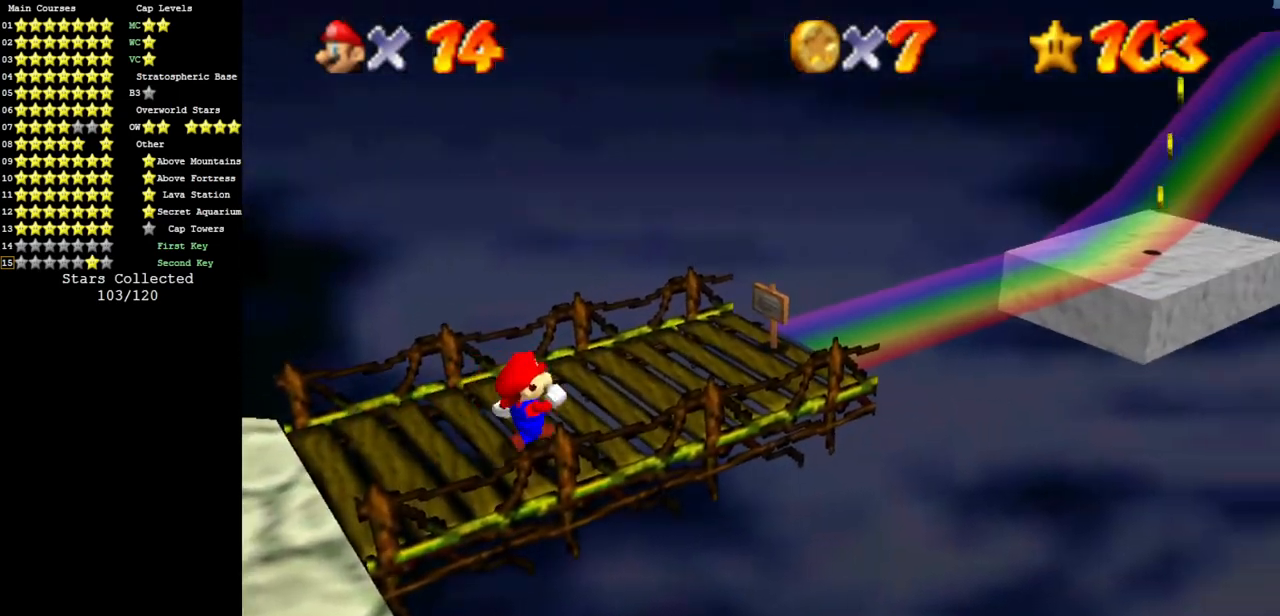
{"buttons": [], "left_stick": "up", "events": [[16, "Z", "down"], [83, "A", "down"], [133, "A", "up"], [167, "Z", "up"], [417, "left_stick", "up"]]}
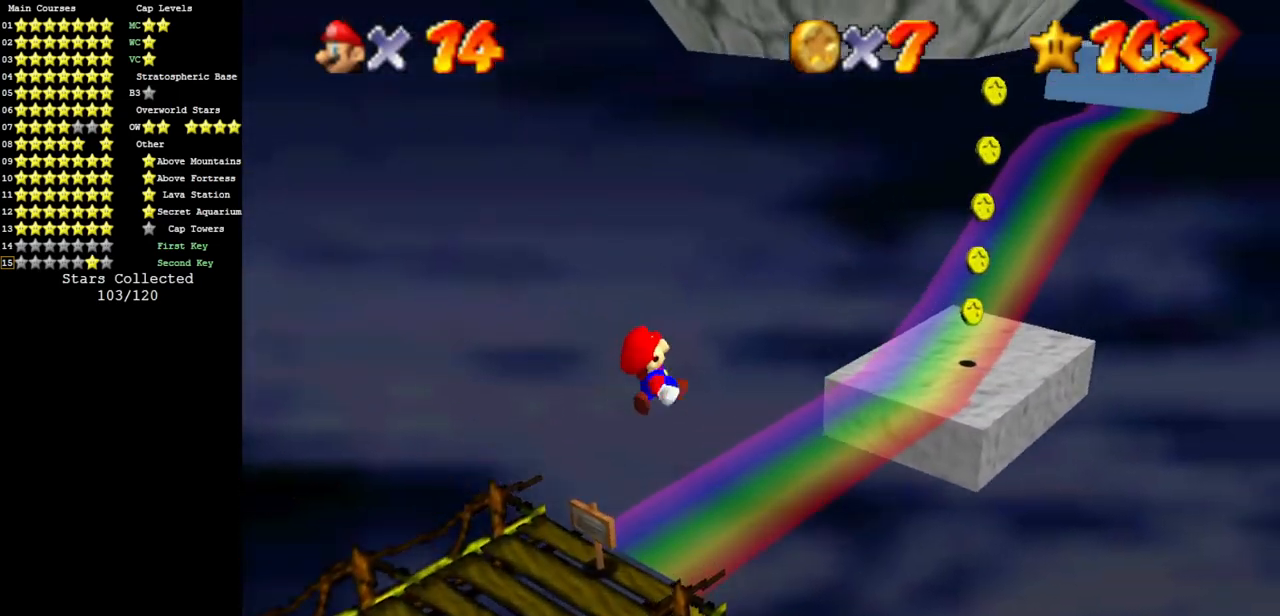
{"buttons": ["R1"], "left_stick": "up", "events": [[84, "left_stick", "center"], [301, "left_stick", "down"], [484, "R1", "down"], [484, "left_stick", "up"]]}
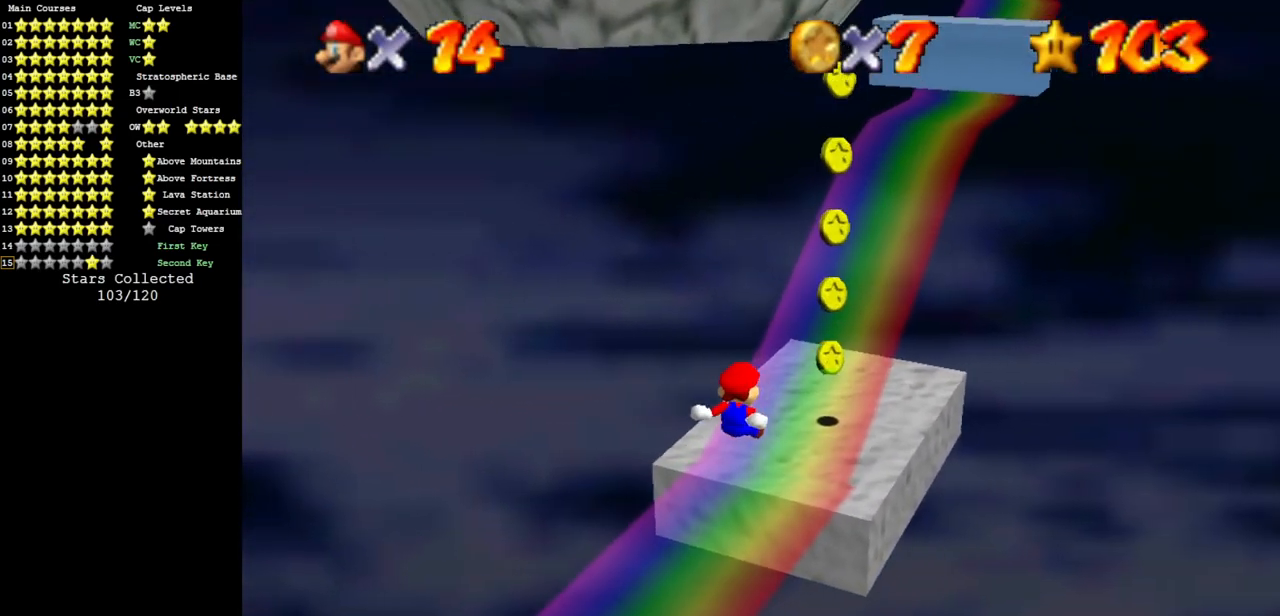
{"buttons": ["C_DOWN", "C_RIGHT"], "left_stick": "center", "events": [[83, "R1", "up"], [133, "C_DOWN", "down"], [133, "C_RIGHT", "down"], [133, "left_stick", "center"], [300, "C_DOWN", "up"], [300, "C_RIGHT", "up"], [400, "C_DOWN", "down"], [400, "C_RIGHT", "down"]]}
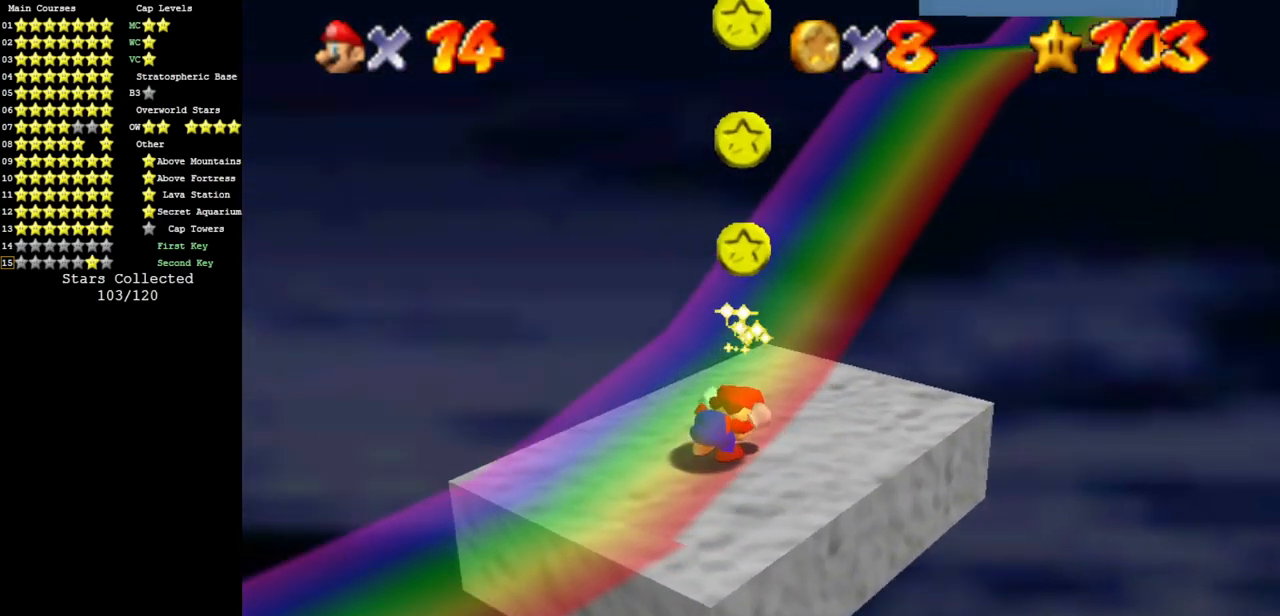
{"buttons": ["A"], "left_stick": "right", "events": [[17, "C_DOWN", "up"], [17, "C_RIGHT", "up"], [234, "Z", "down"], [384, "A", "down"], [417, "Z", "up"], [417, "left_stick", "right"]]}
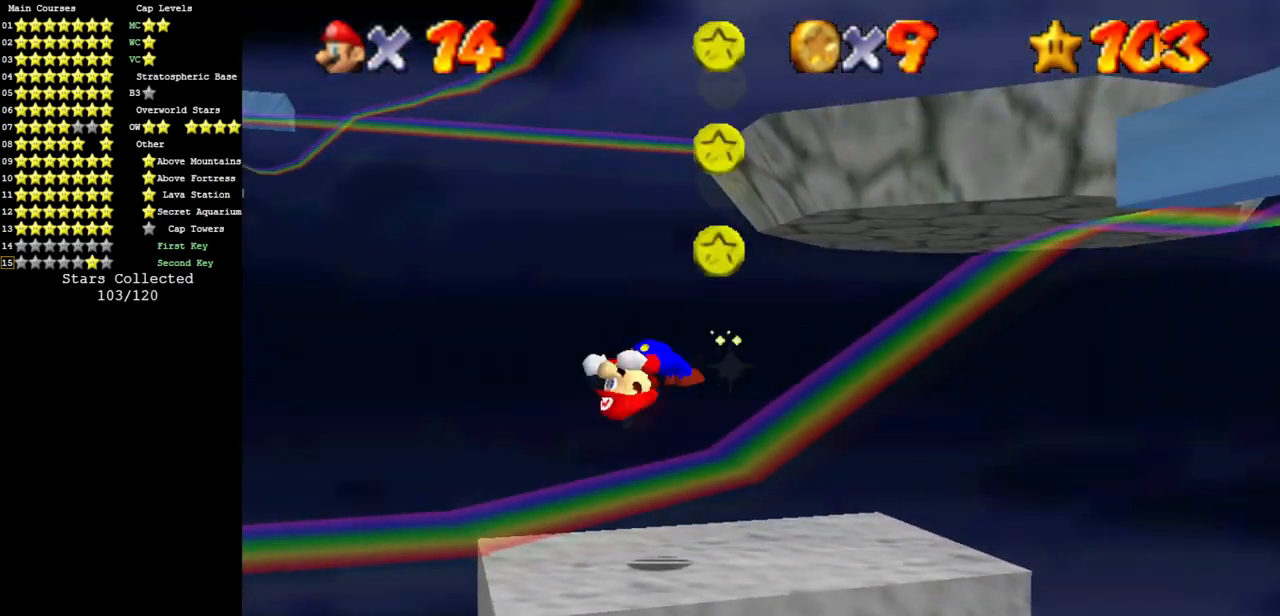
{"buttons": ["R1"], "left_stick": "center", "events": [[50, "A", "up"], [384, "left_stick", "center"], [450, "R1", "down"]]}
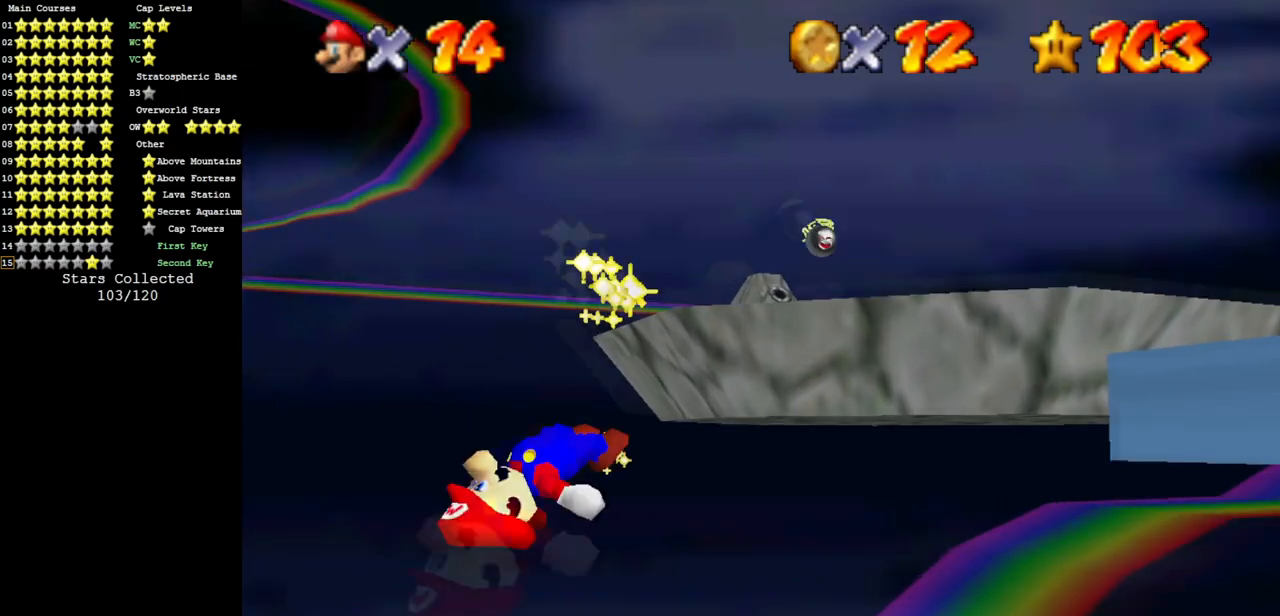
{"buttons": [], "left_stick": "right", "events": [[117, "C_DOWN", "down"], [117, "R1", "up"], [150, "left_stick", "right"], [217, "C_RIGHT", "down"], [284, "C_DOWN", "up"], [284, "C_RIGHT", "up"], [284, "left_stick", "center"], [501, "left_stick", "right"]]}